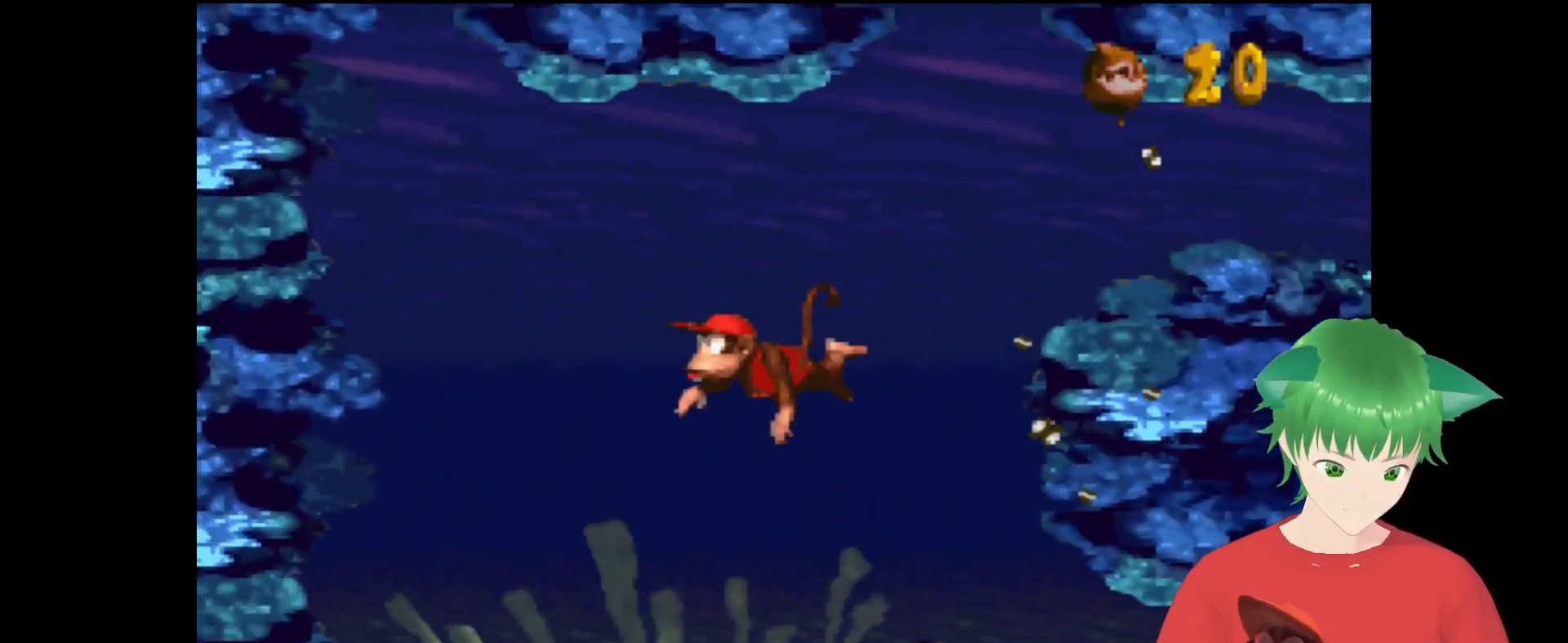
Gameplay with a controller (Nintendo layout); each line is a JSON object with the inputs held at the frame after it. "events" lists button and stick changes between this image and that frame as [ms after this image, input, new state], when the widget could be followed in between. Not read: L3 R3.
{"buttons": ["Y", "DPAD_DOWN", "DPAD_LEFT"], "events": [[467, "DPAD_DOWN", "down"]]}
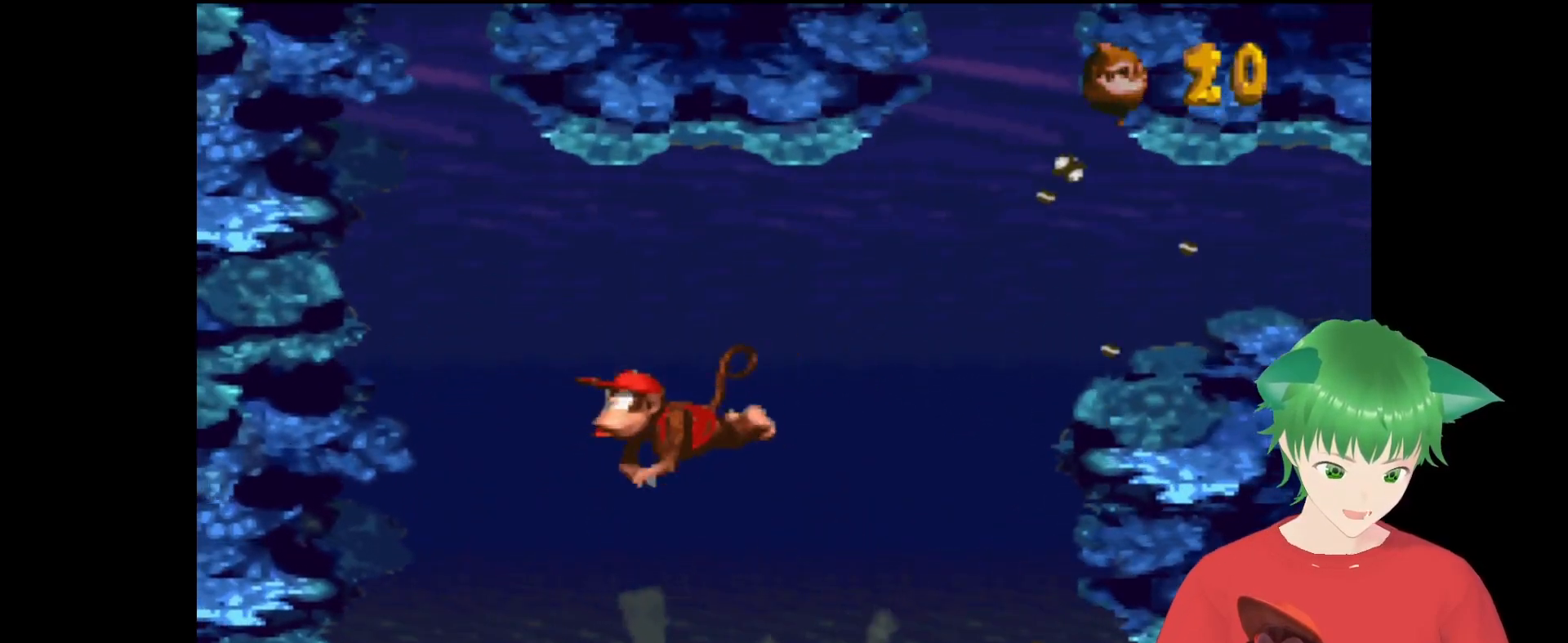
{"buttons": ["Y", "DPAD_DOWN", "DPAD_LEFT"], "events": []}
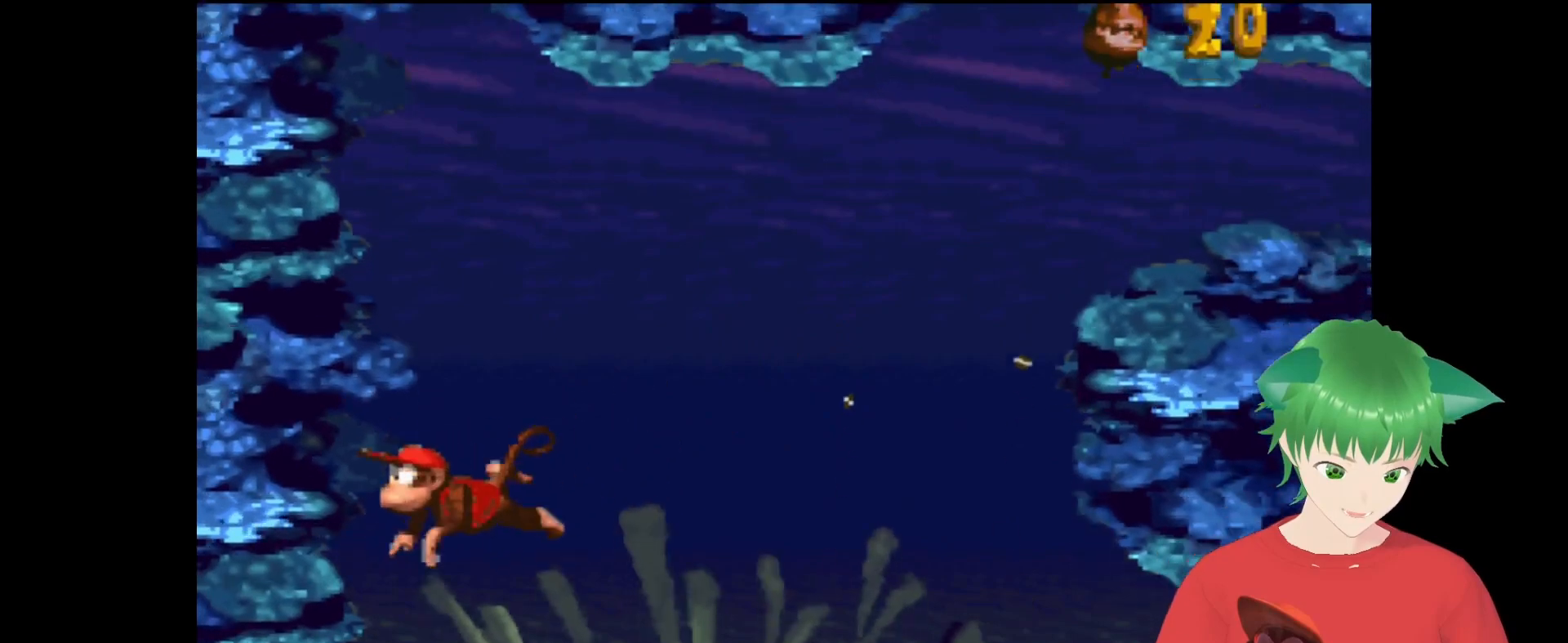
{"buttons": ["Y", "DPAD_DOWN", "DPAD_RIGHT"], "events": [[33, "DPAD_LEFT", "up"], [433, "DPAD_RIGHT", "down"]]}
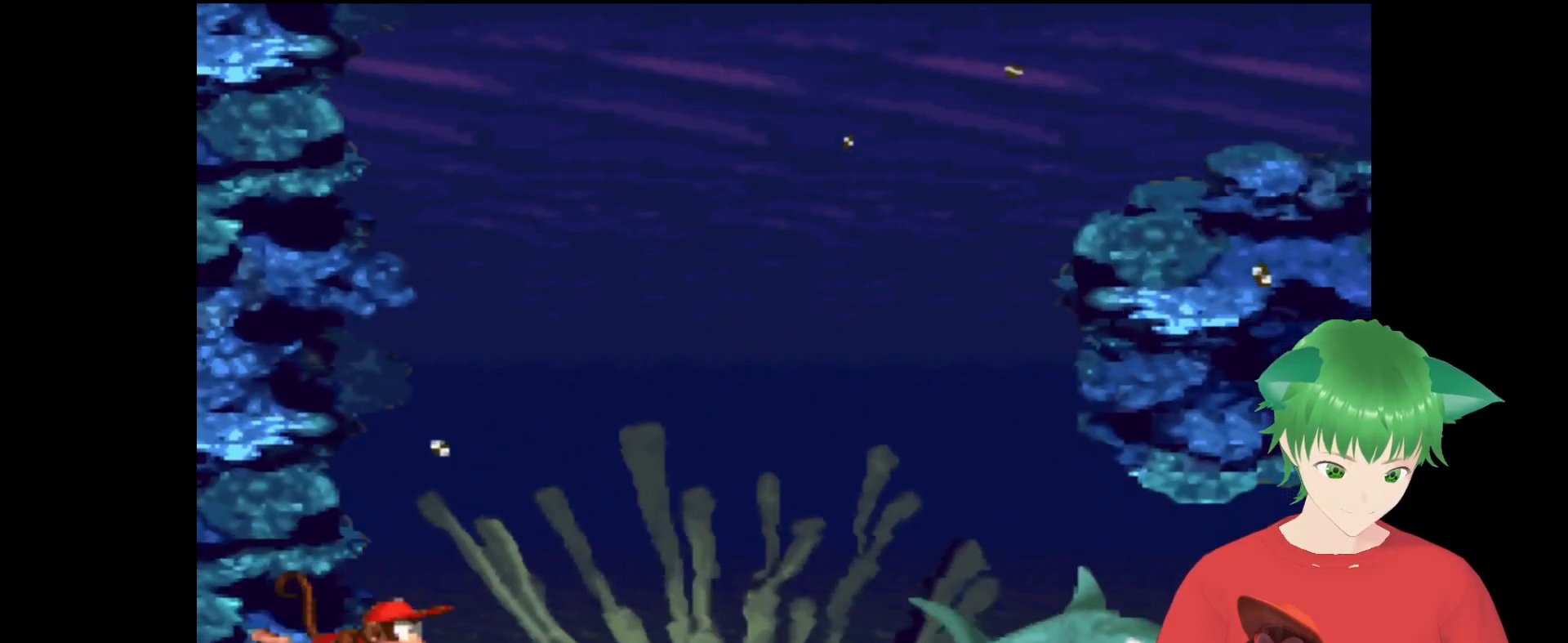
{"buttons": [], "events": [[33, "DPAD_DOWN", "up"], [333, "Y", "up"], [467, "DPAD_RIGHT", "up"], [467, "DPAD_UP", "down"], [500, "DPAD_UP", "up"]]}
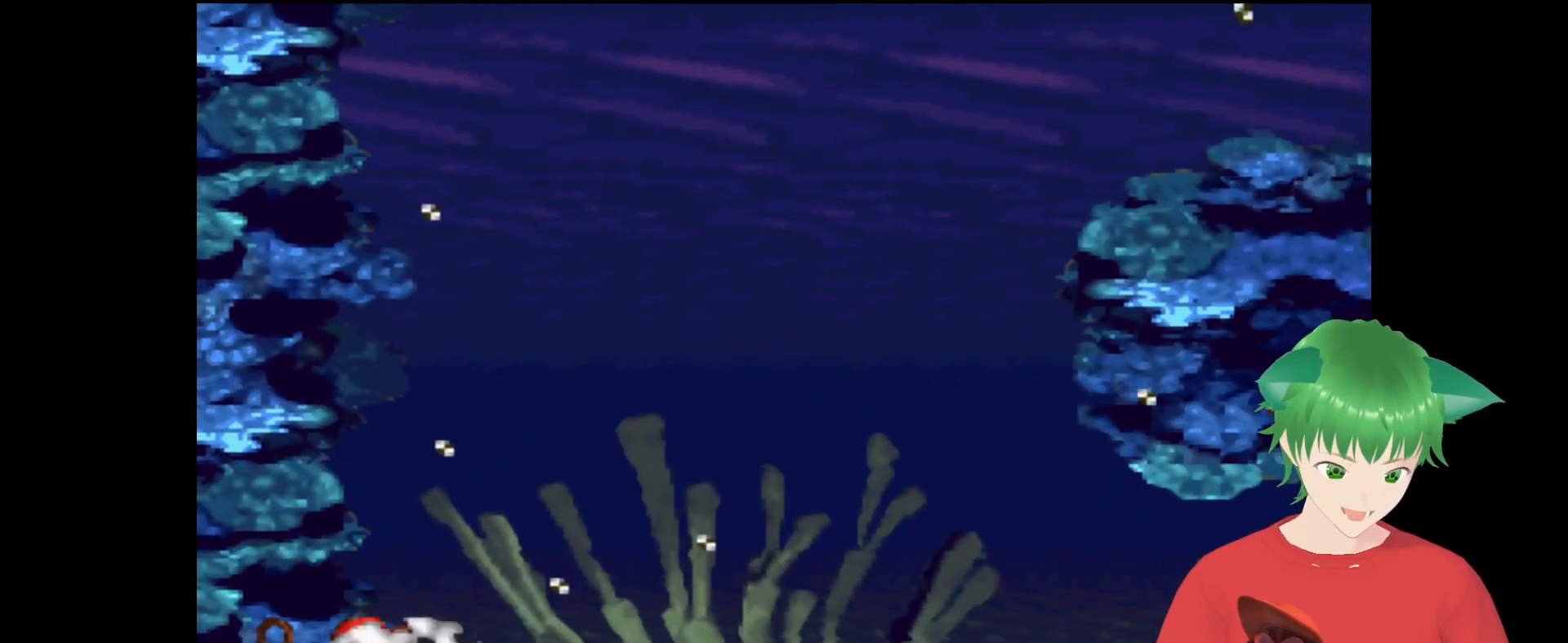
{"buttons": ["DPAD_UP", "DPAD_RIGHT"], "events": [[67, "DPAD_UP", "down"], [133, "DPAD_RIGHT", "down"]]}
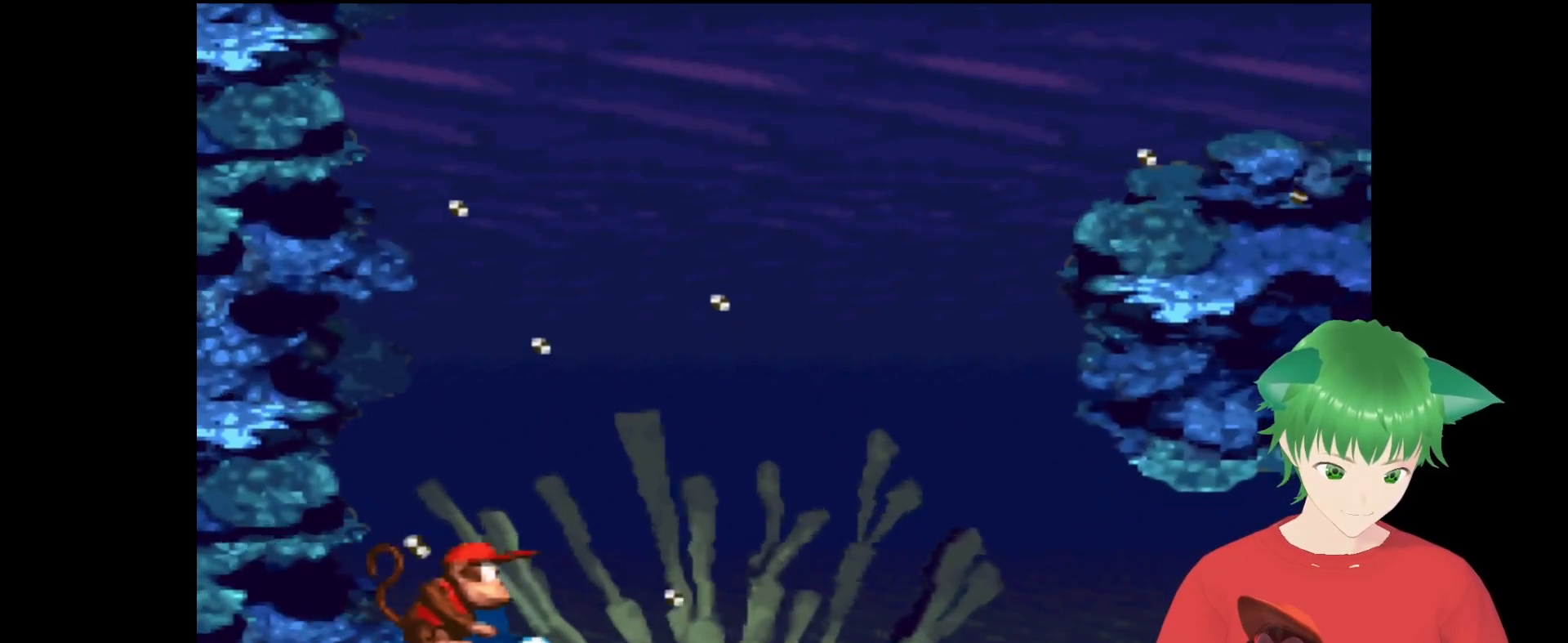
{"buttons": ["DPAD_RIGHT"], "events": [[33, "DPAD_UP", "up"], [233, "DPAD_DOWN", "down"], [233, "DPAD_RIGHT", "up"], [433, "DPAD_DOWN", "up"], [433, "DPAD_RIGHT", "down"]]}
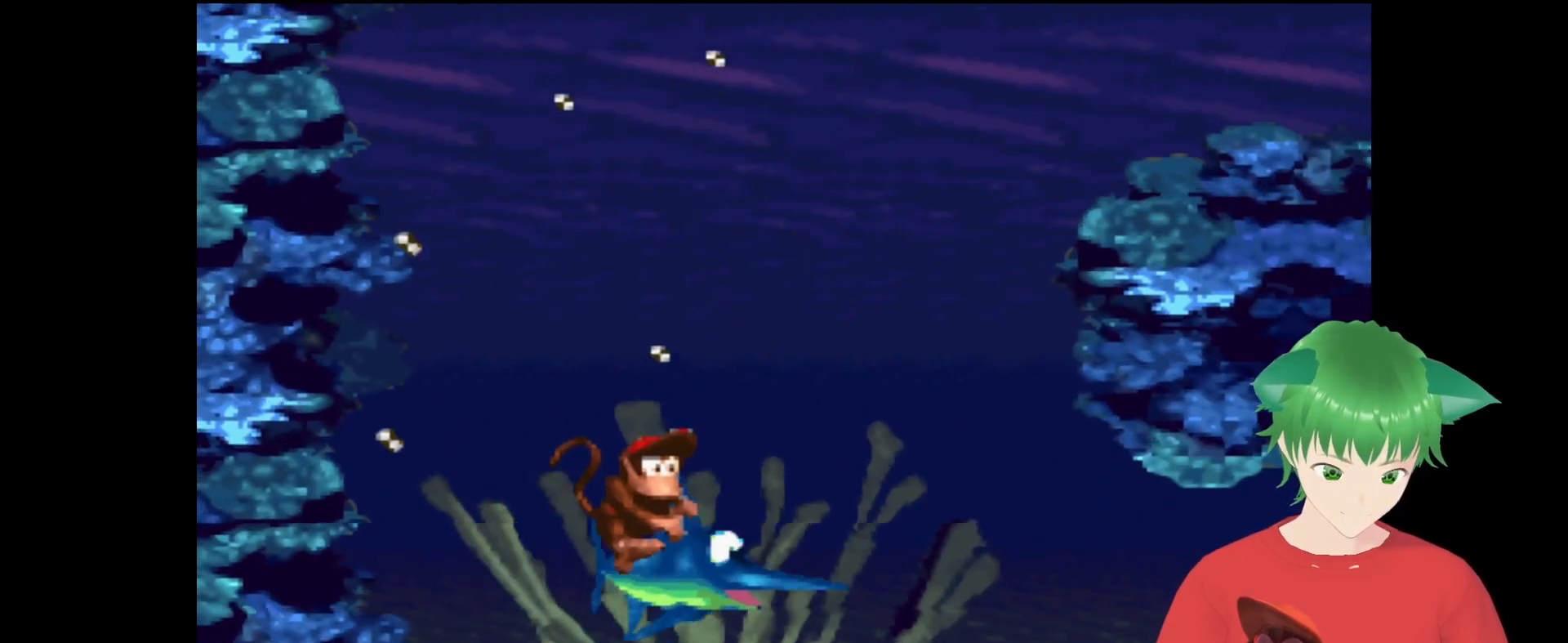
{"buttons": ["DPAD_DOWN"], "events": [[33, "DPAD_RIGHT", "up"], [300, "DPAD_RIGHT", "down"], [433, "DPAD_RIGHT", "up"], [467, "DPAD_DOWN", "down"]]}
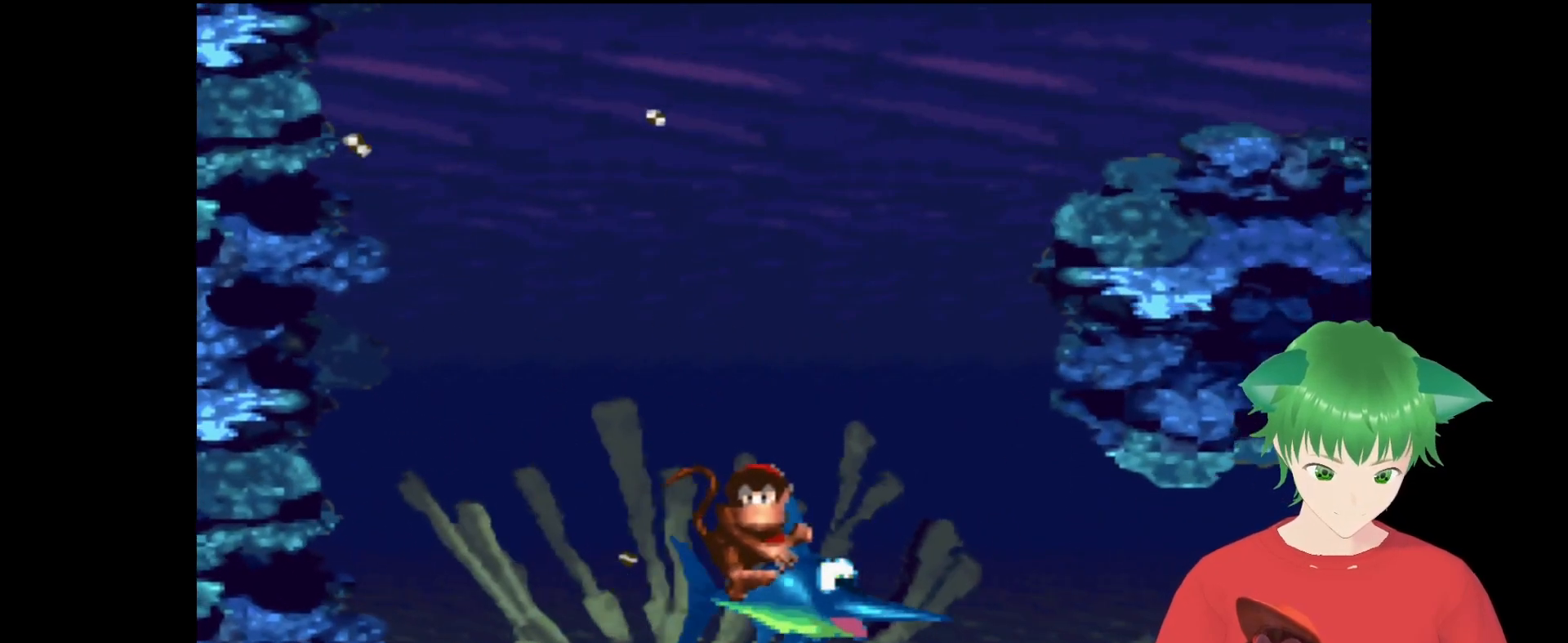
{"buttons": ["Y"], "events": [[67, "DPAD_DOWN", "up"], [67, "DPAD_RIGHT", "down"], [467, "DPAD_RIGHT", "up"], [500, "Y", "down"]]}
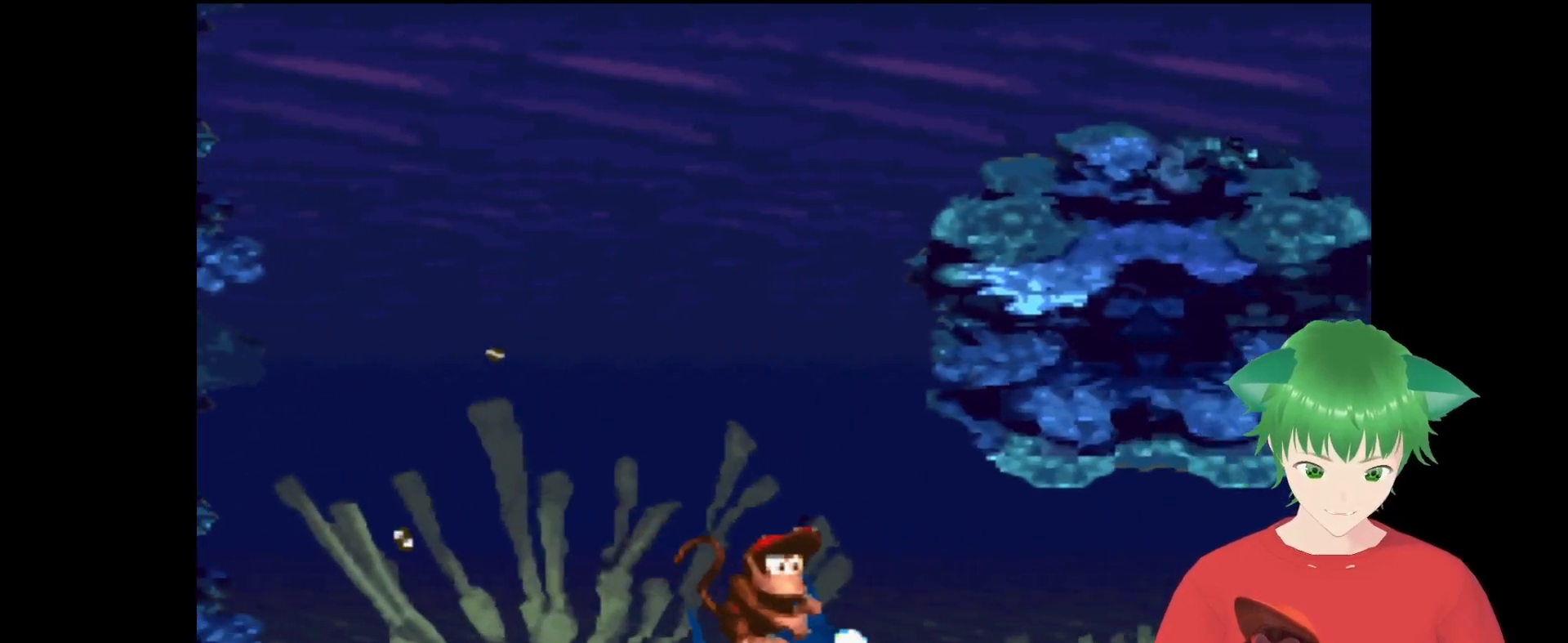
{"buttons": [], "events": [[400, "Y", "up"]]}
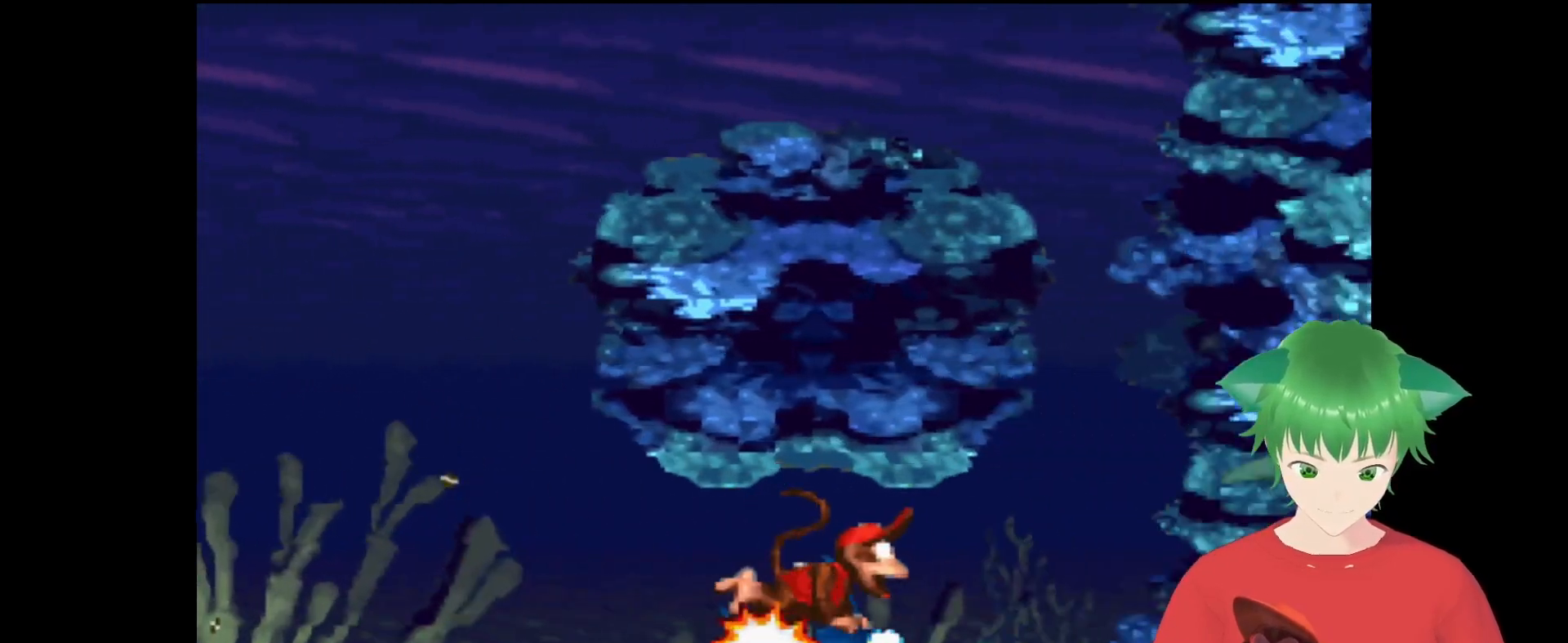
{"buttons": ["DPAD_UP"], "events": [[200, "DPAD_UP", "down"]]}
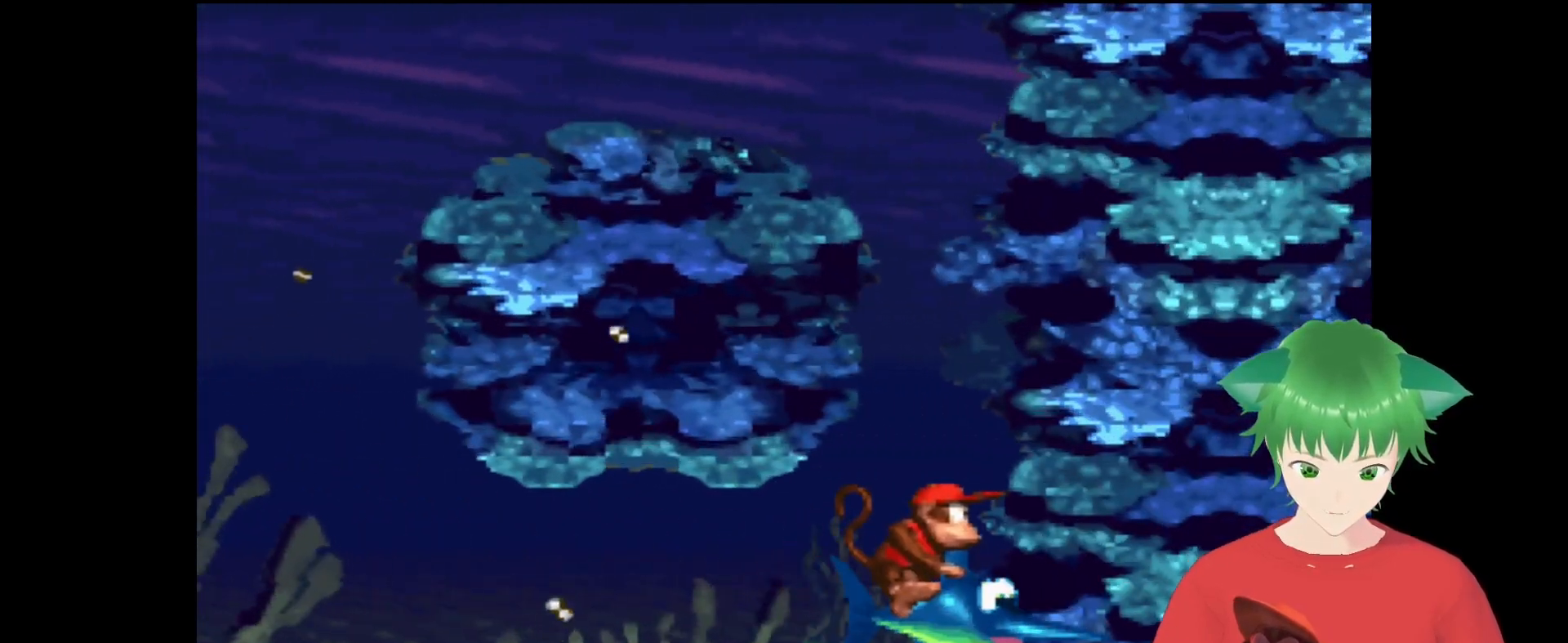
{"buttons": ["DPAD_UP", "DPAD_LEFT"], "events": [[433, "DPAD_LEFT", "down"]]}
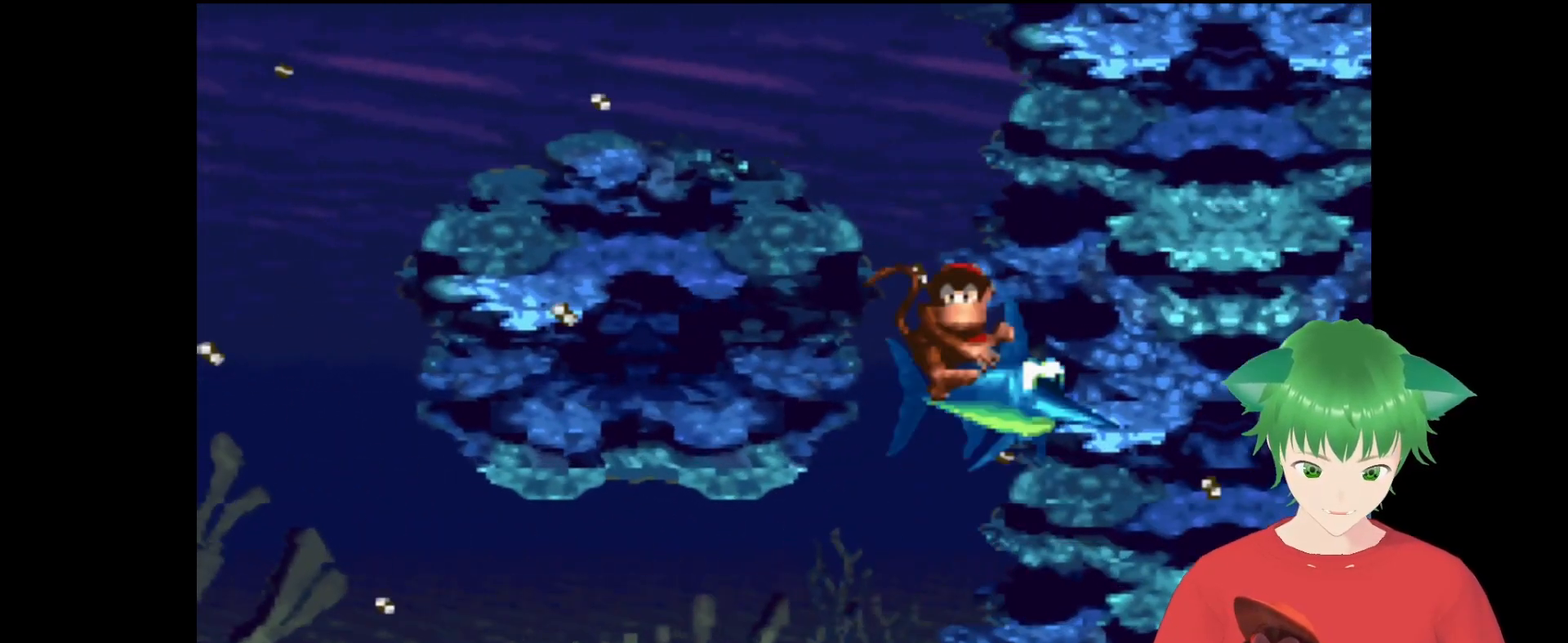
{"buttons": ["DPAD_UP", "DPAD_LEFT"], "events": []}
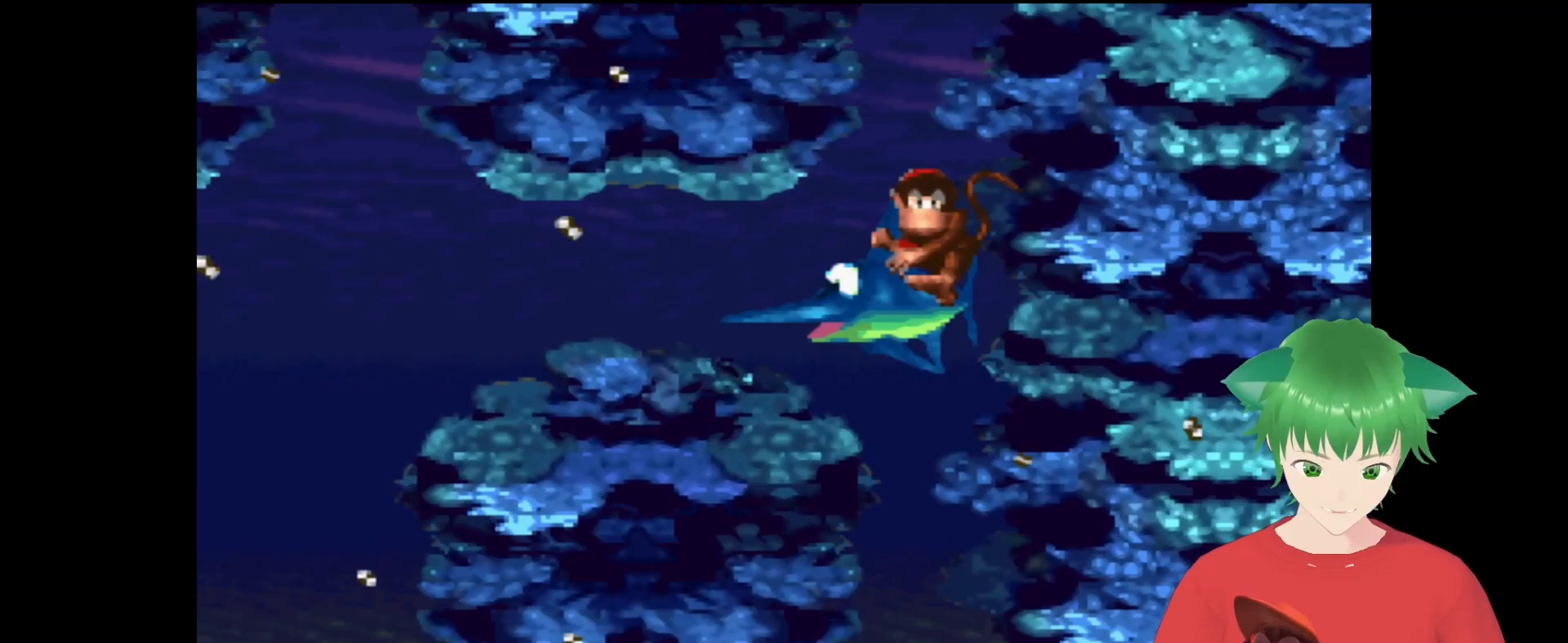
{"buttons": ["DPAD_UP"], "events": [[400, "DPAD_LEFT", "up"]]}
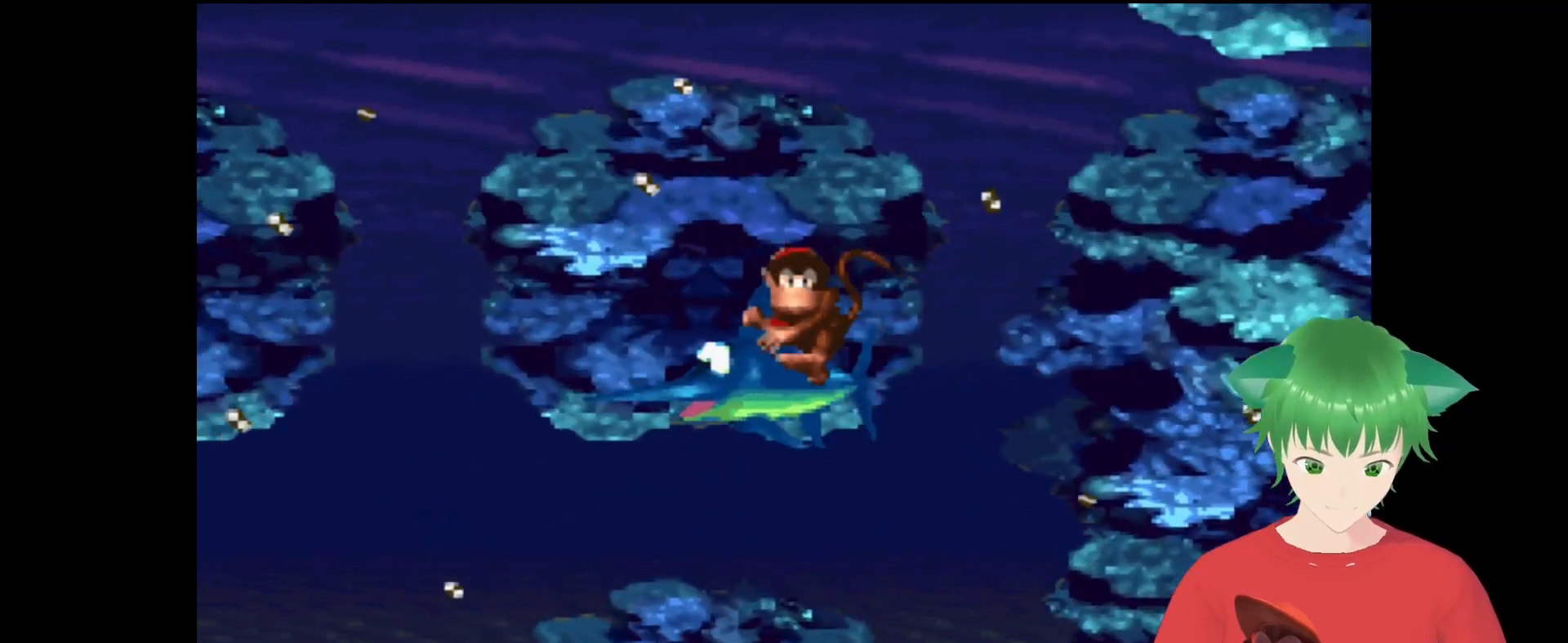
{"buttons": ["DPAD_UP", "DPAD_LEFT"], "events": [[100, "DPAD_LEFT", "down"]]}
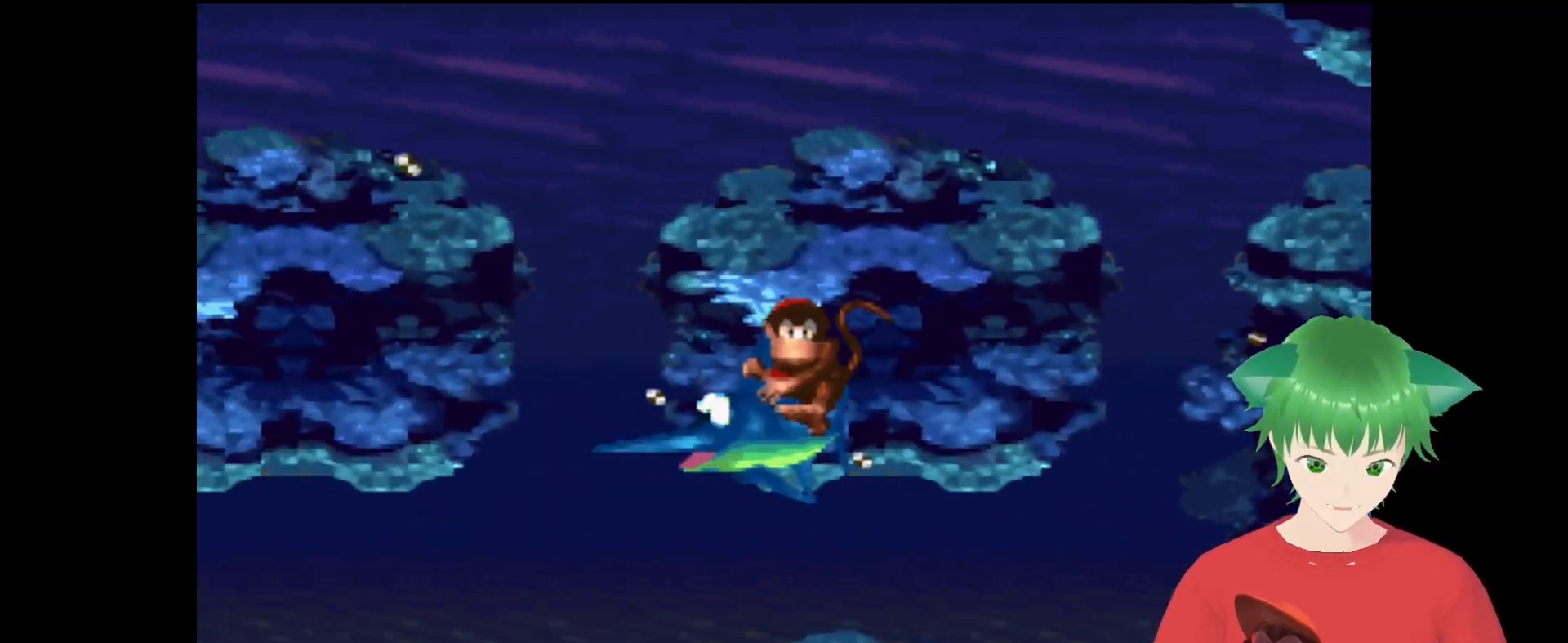
{"buttons": ["DPAD_UP"], "events": [[67, "DPAD_LEFT", "up"]]}
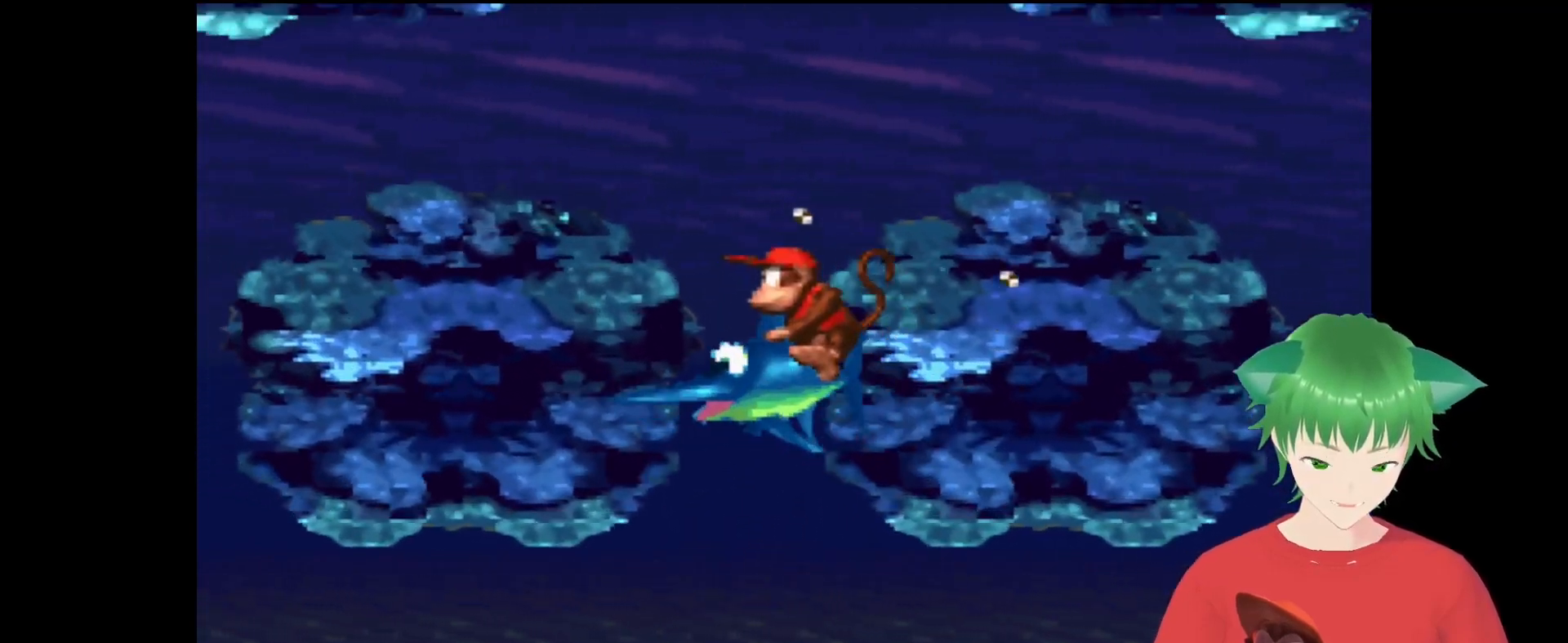
{"buttons": ["DPAD_LEFT"], "events": [[200, "DPAD_LEFT", "down"], [467, "DPAD_UP", "up"]]}
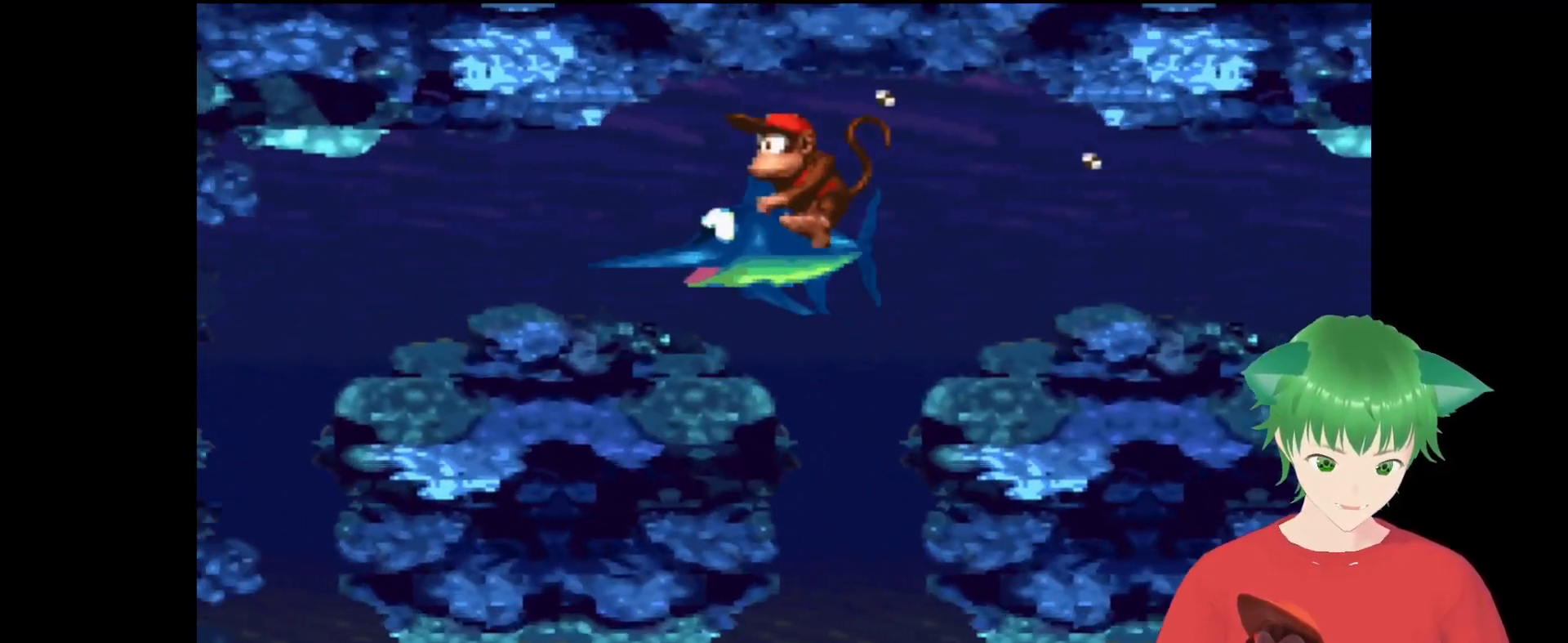
{"buttons": ["DPAD_DOWN", "DPAD_LEFT"], "events": [[200, "DPAD_DOWN", "down"]]}
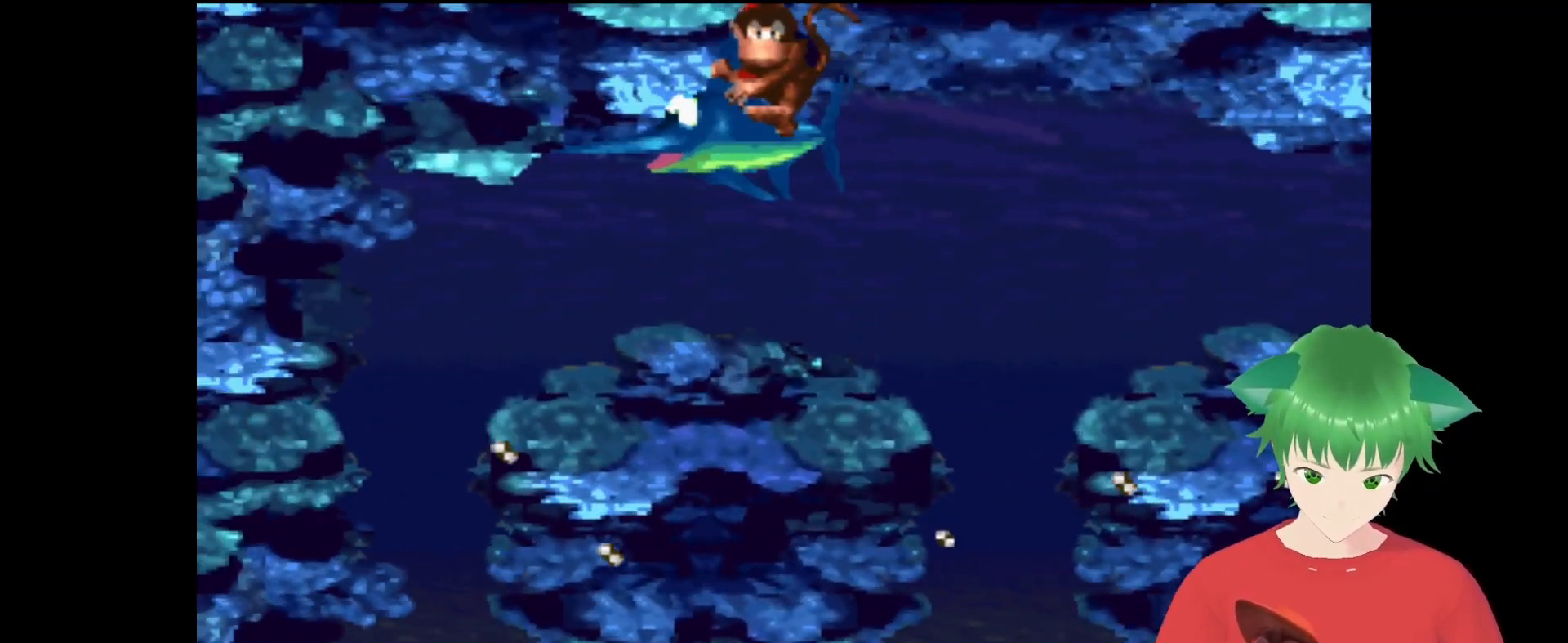
{"buttons": ["DPAD_DOWN", "DPAD_LEFT"], "events": []}
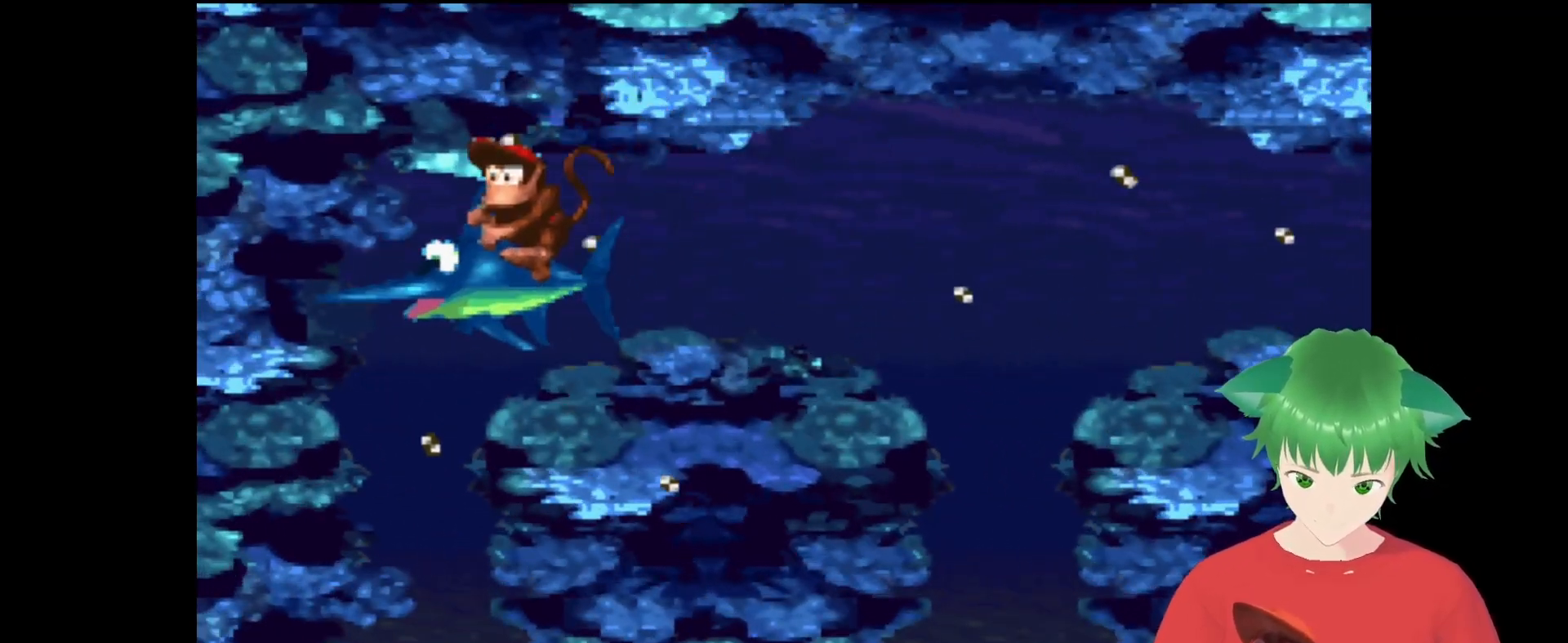
{"buttons": ["DPAD_UP"], "events": [[33, "DPAD_LEFT", "up"], [100, "DPAD_DOWN", "up"], [200, "DPAD_RIGHT", "down"], [200, "DPAD_UP", "down"], [400, "DPAD_RIGHT", "up"]]}
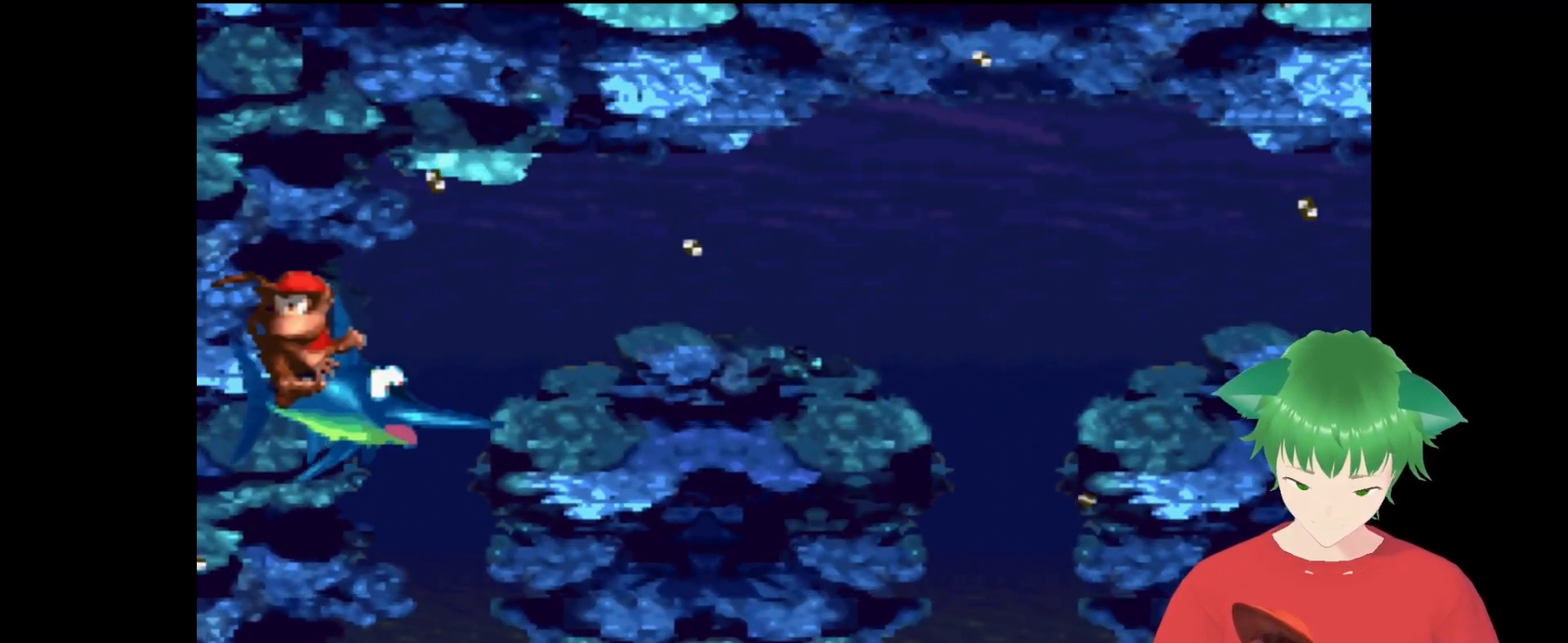
{"buttons": ["DPAD_RIGHT"], "events": [[133, "DPAD_RIGHT", "down"], [233, "DPAD_UP", "up"]]}
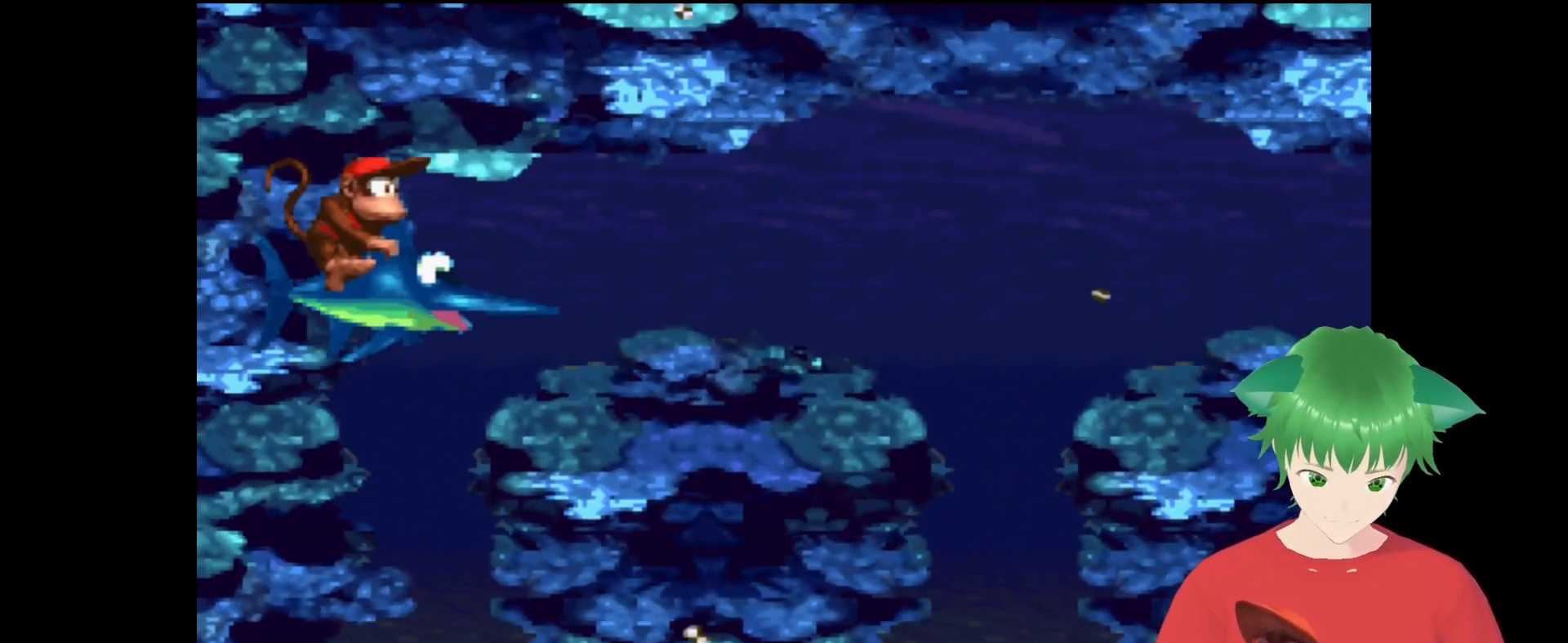
{"buttons": ["Y", "DPAD_RIGHT"], "events": [[300, "Y", "down"]]}
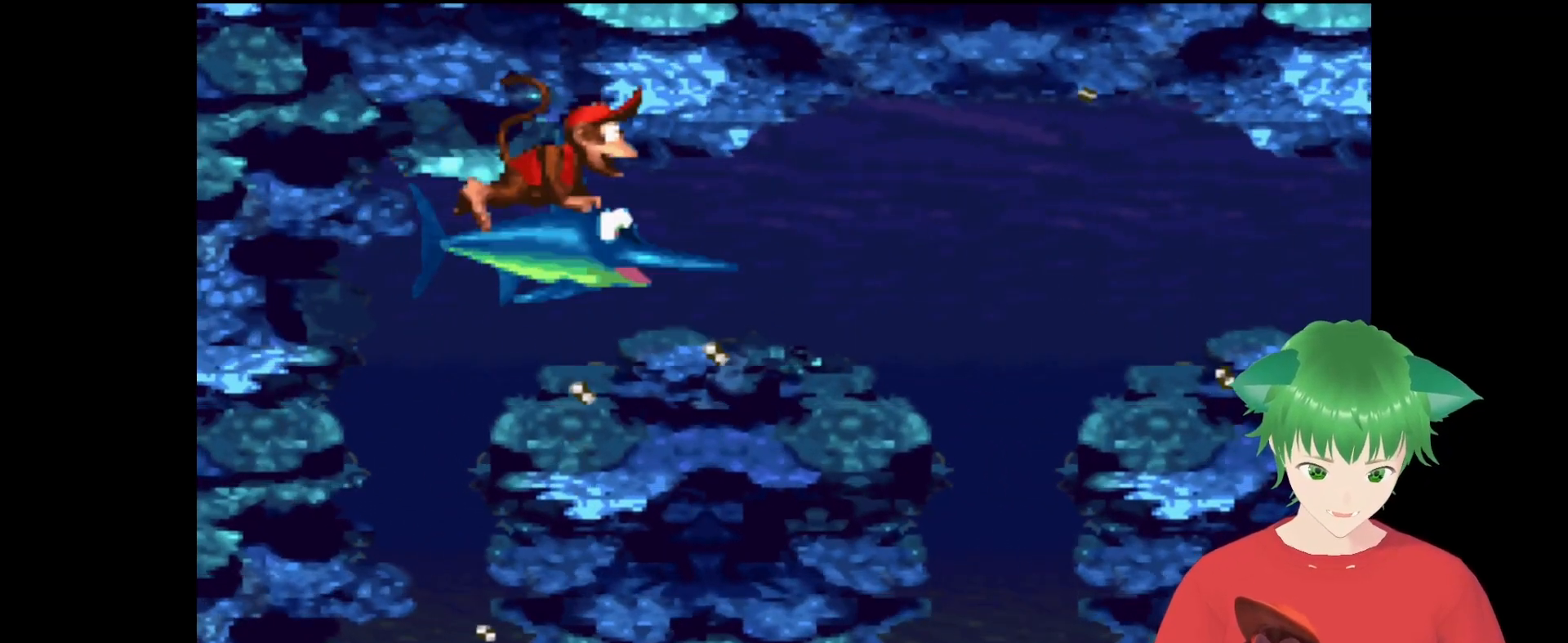
{"buttons": ["DPAD_RIGHT"], "events": [[233, "DPAD_DOWN", "down"], [233, "Y", "up"], [500, "DPAD_DOWN", "up"]]}
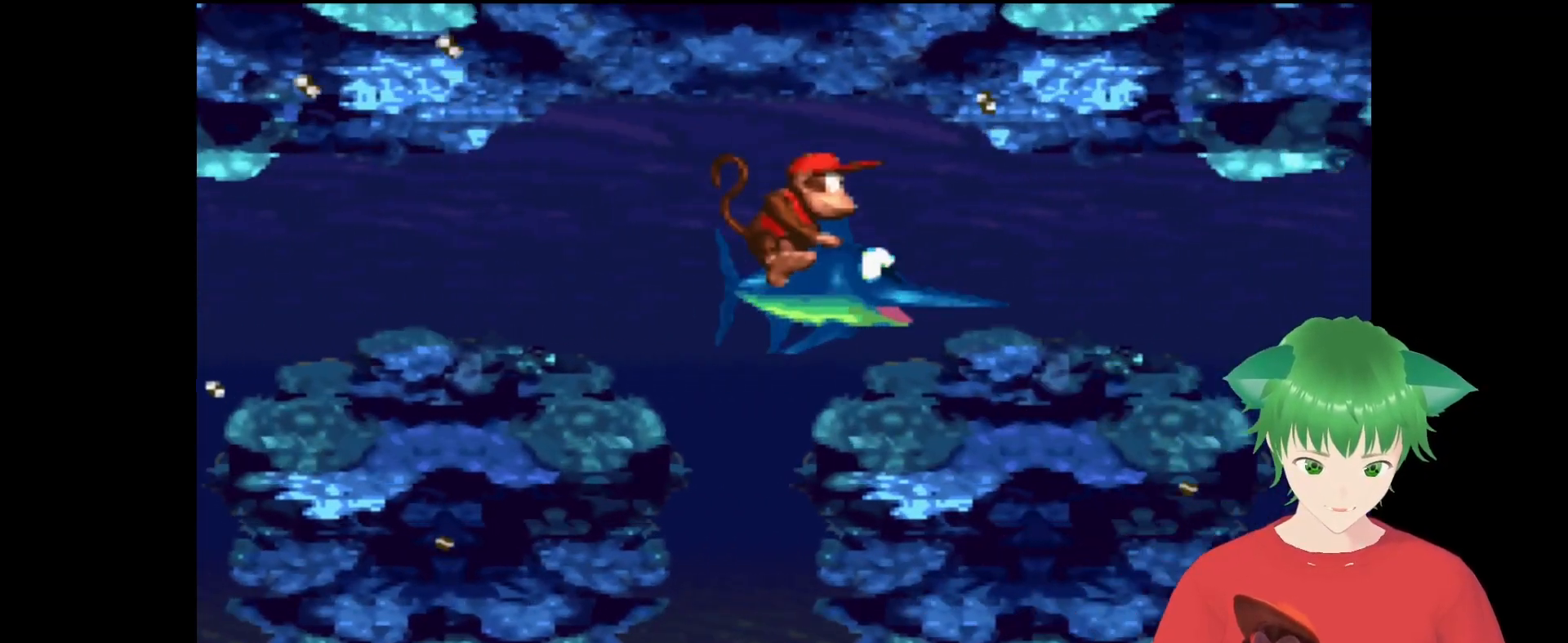
{"buttons": ["Y", "DPAD_RIGHT"], "events": [[233, "Y", "down"]]}
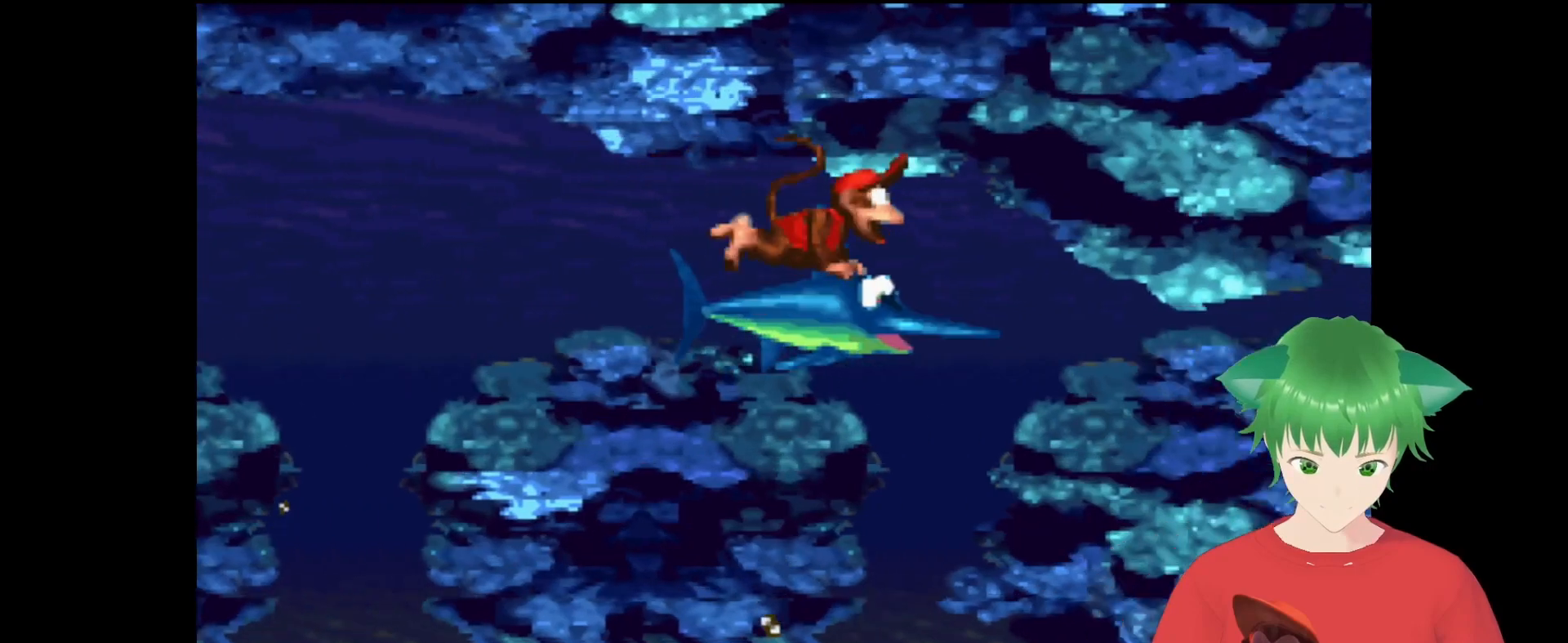
{"buttons": ["DPAD_RIGHT"], "events": [[400, "Y", "up"]]}
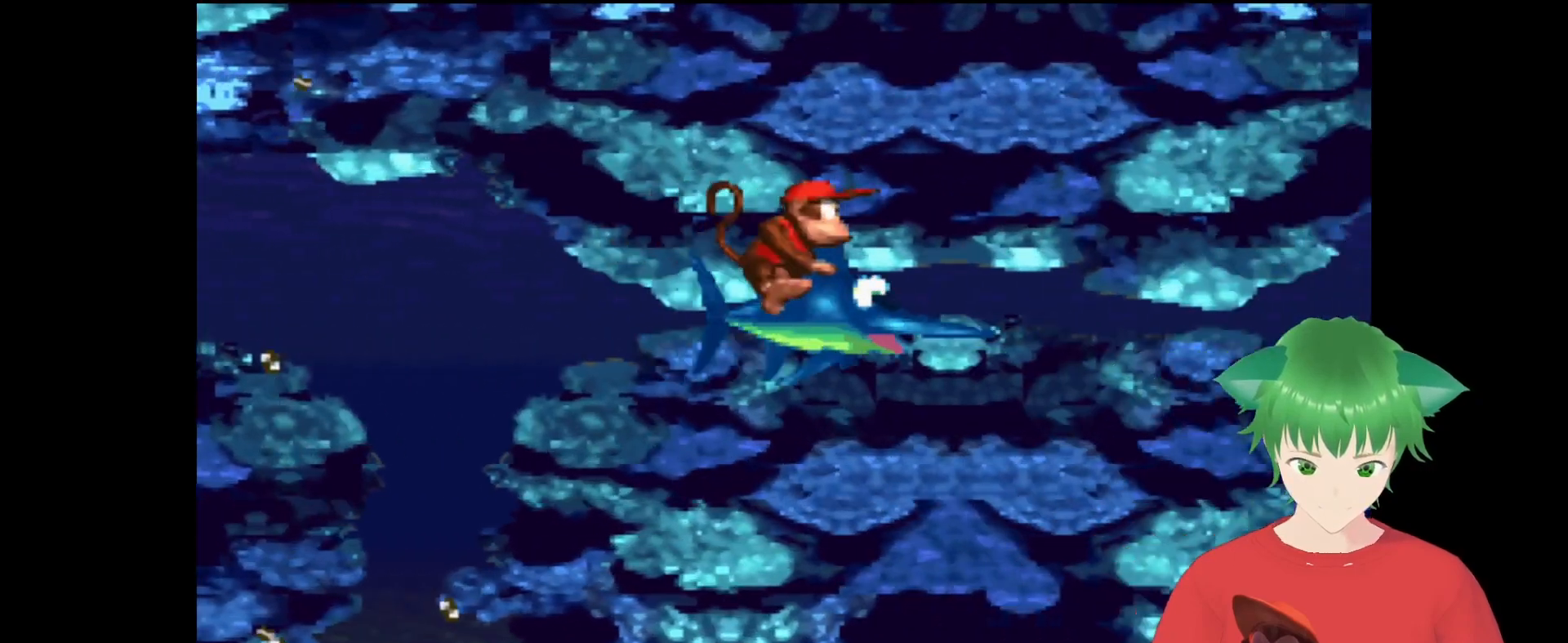
{"buttons": ["DPAD_RIGHT"], "events": []}
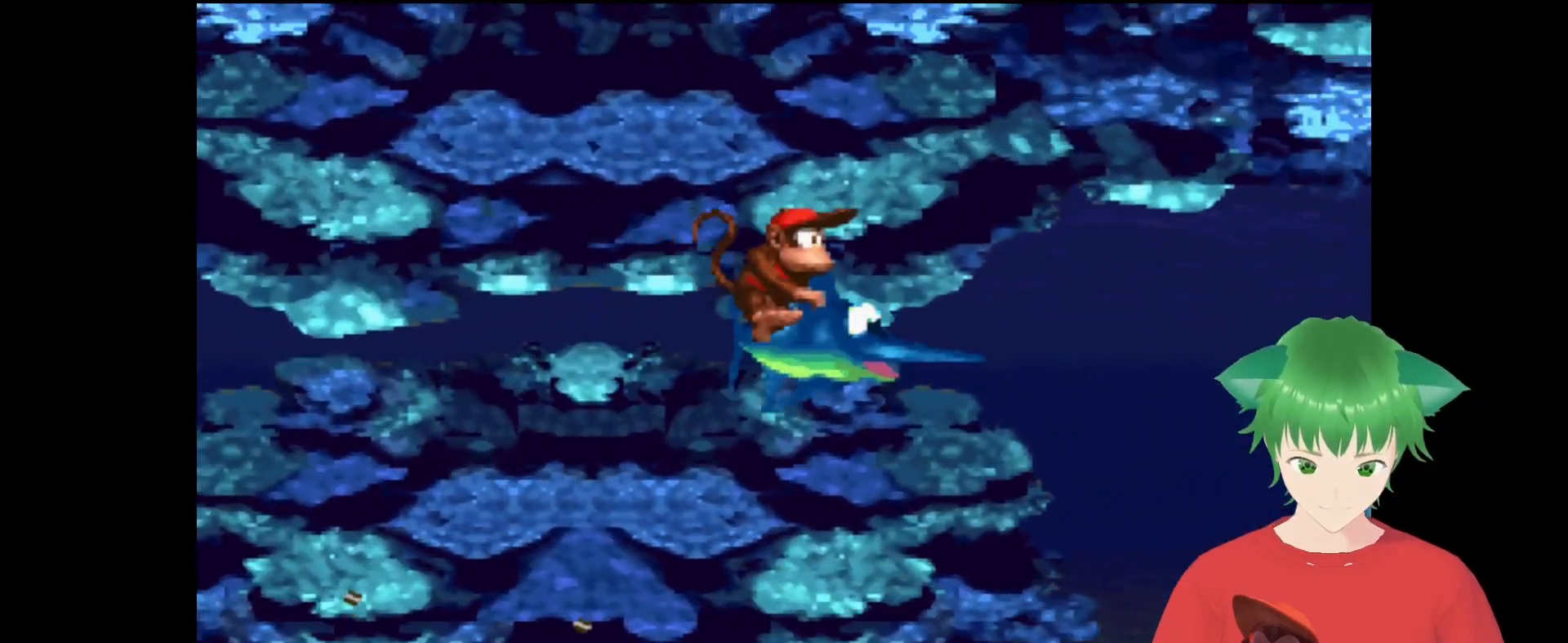
{"buttons": ["DPAD_RIGHT"], "events": [[233, "Y", "down"], [467, "Y", "up"]]}
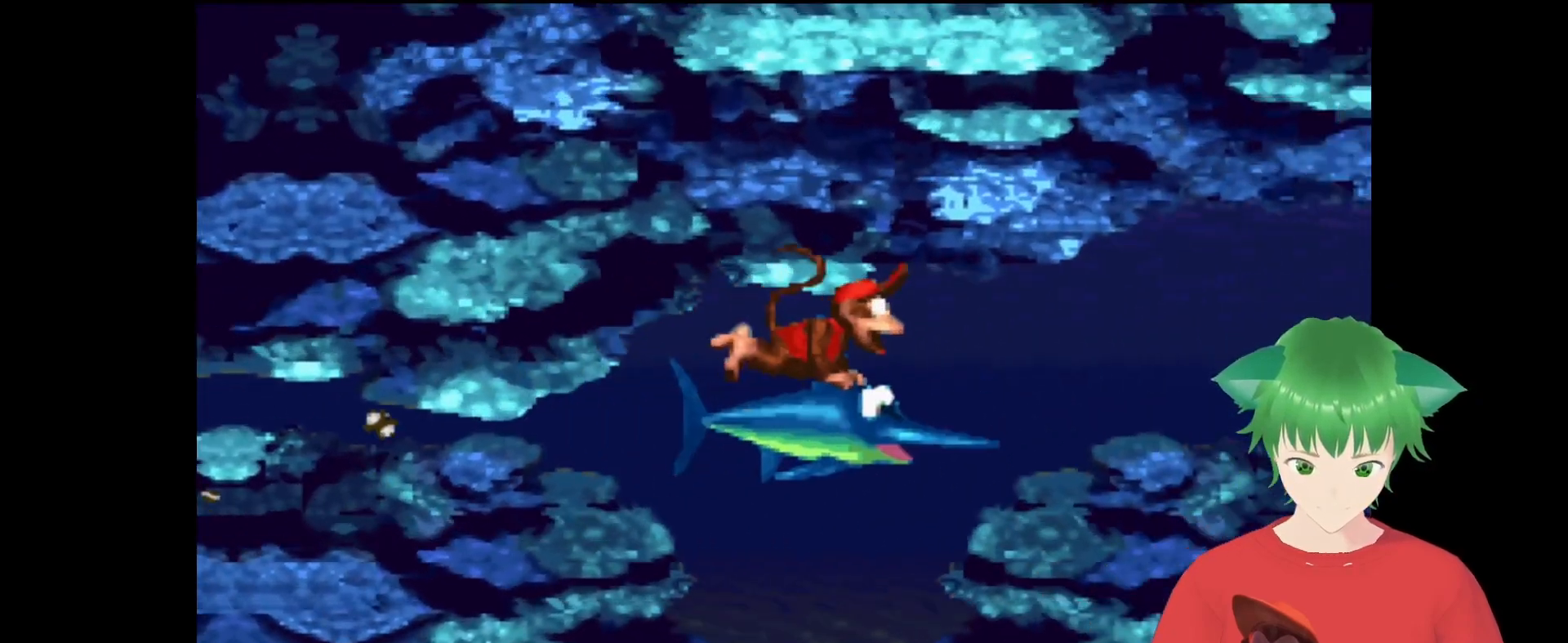
{"buttons": ["Y", "DPAD_RIGHT"], "events": [[400, "Y", "down"]]}
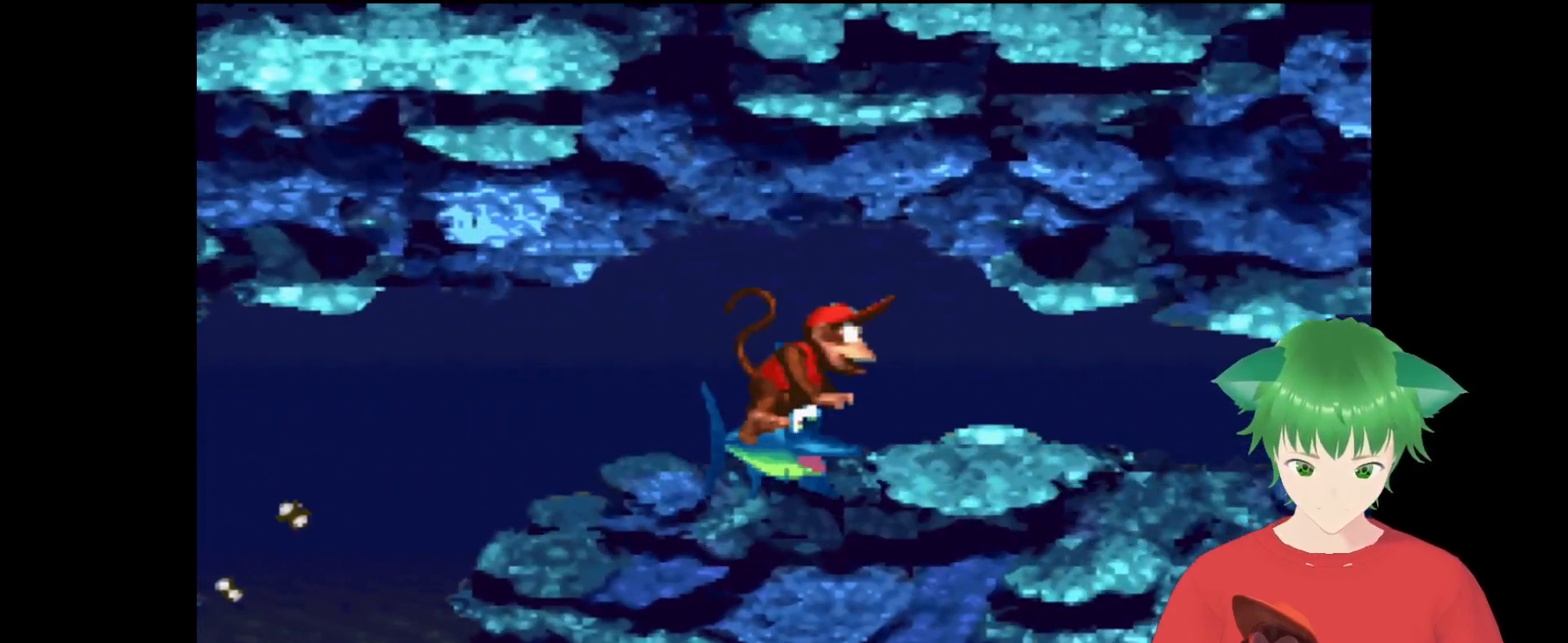
{"buttons": ["DPAD_RIGHT"], "events": [[167, "Y", "up"]]}
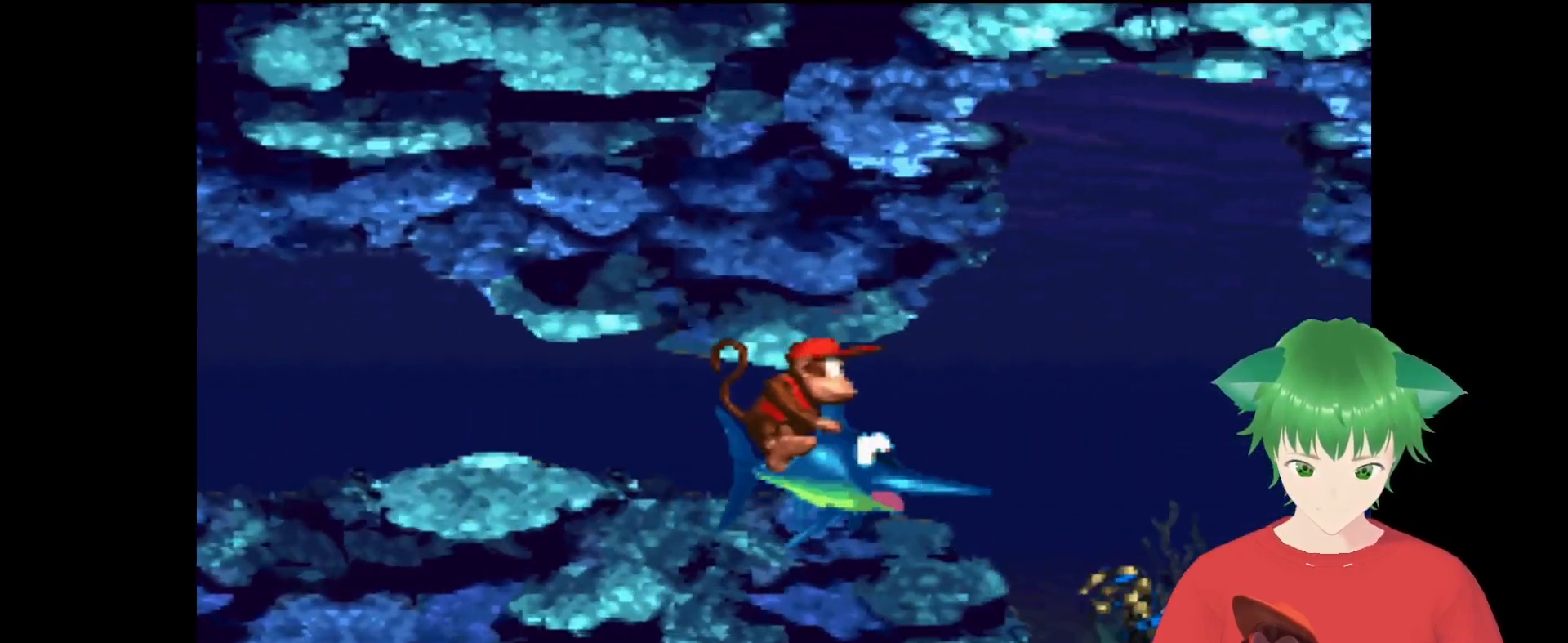
{"buttons": ["DPAD_RIGHT"], "events": [[167, "Y", "down"], [400, "Y", "up"]]}
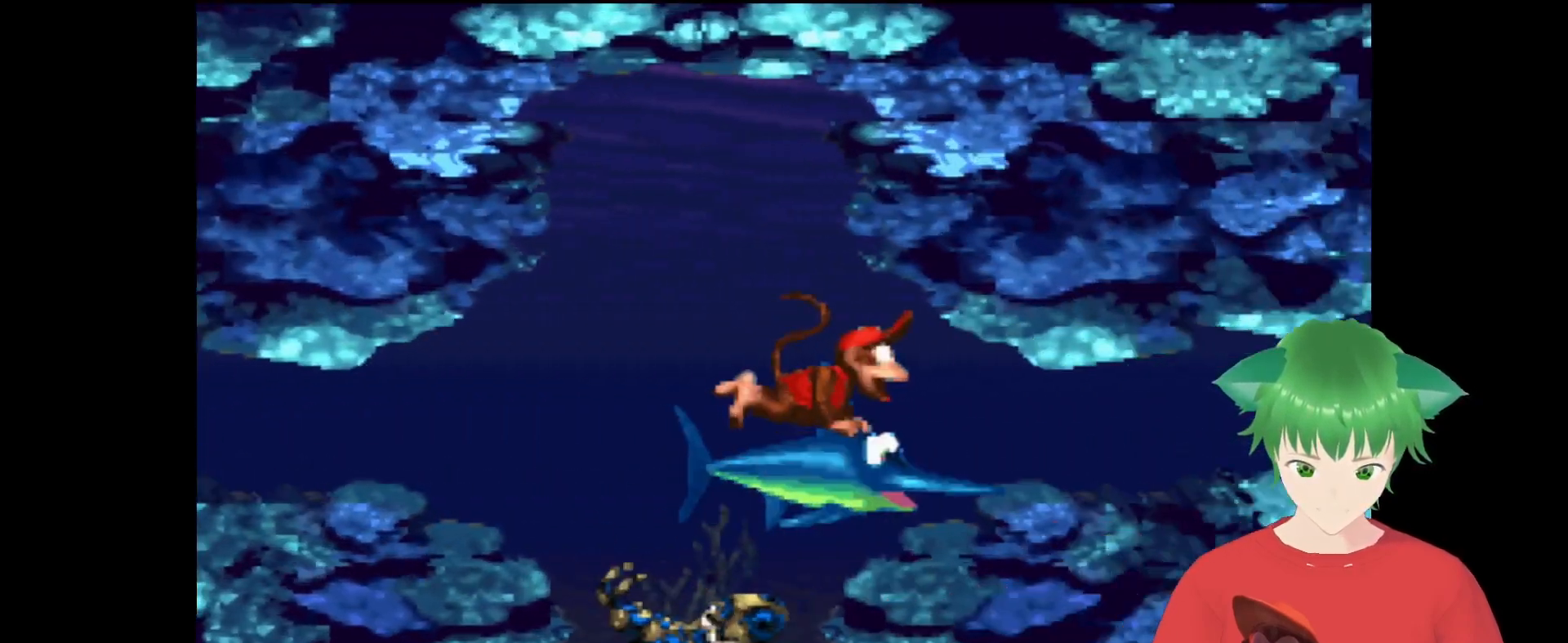
{"buttons": ["Y", "DPAD_RIGHT"], "events": [[367, "Y", "down"]]}